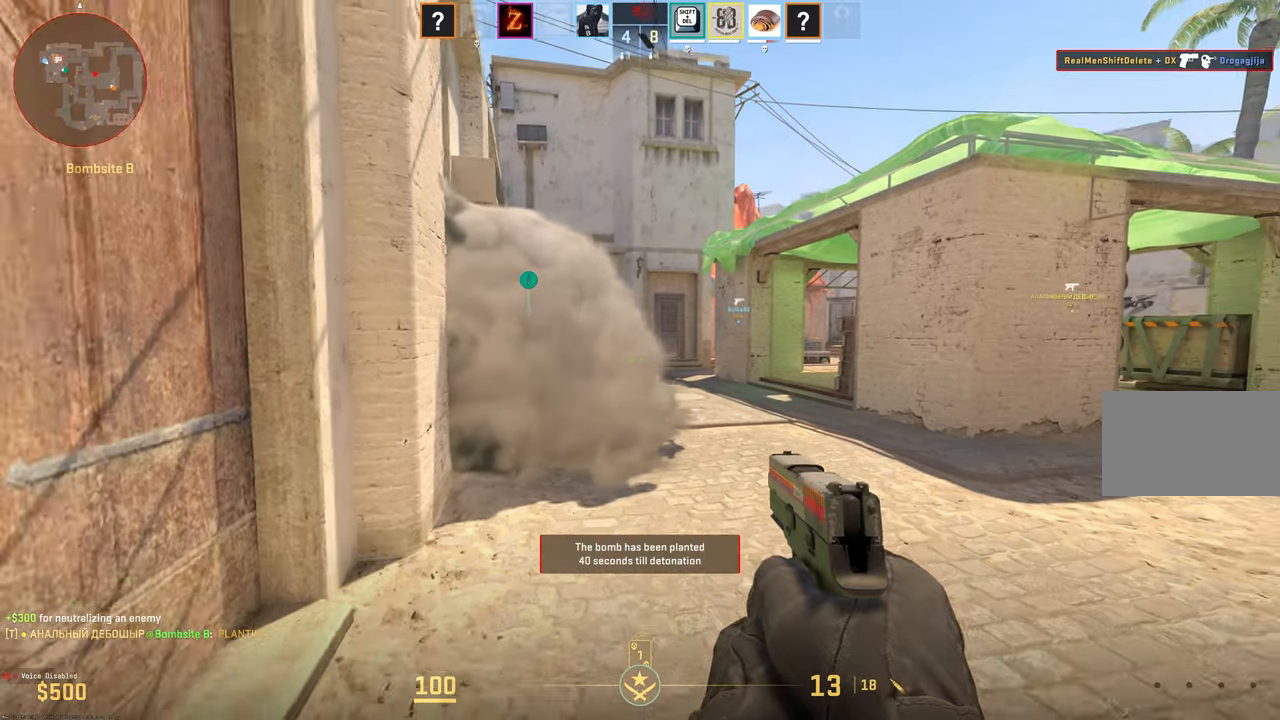
Gameplay with keyboard and mouse; each line is a JSON object with the keys and mouse buttons held at the frame after it. "events" lists presses ("down") and releases ("up") of "1", "2", "3", "4", "5", "a", "alt", "c", "caps_lock", "ctrl", "d", "e", "f", "g", "q", "r", "s", "shift", "space", "t", "tab", "v", "w", "x", "z", "mouse_left", "mouse_wheel" and "mouse_right" between this image and that frame as [ms after this image, input, new state], when the widget could be followed in between. "mouse_left", "mouse_wheel", "mouse_right" = the "left", "wheel", "right" buttons of the "mouse" list. No other keys are recorded. "wheel" means that the mouse wheel is clicked or scrolled. Mouse movement is not recorded.
{"keys": ["s", "shift"], "mouse": [], "events": [[83, "a", "up"]]}
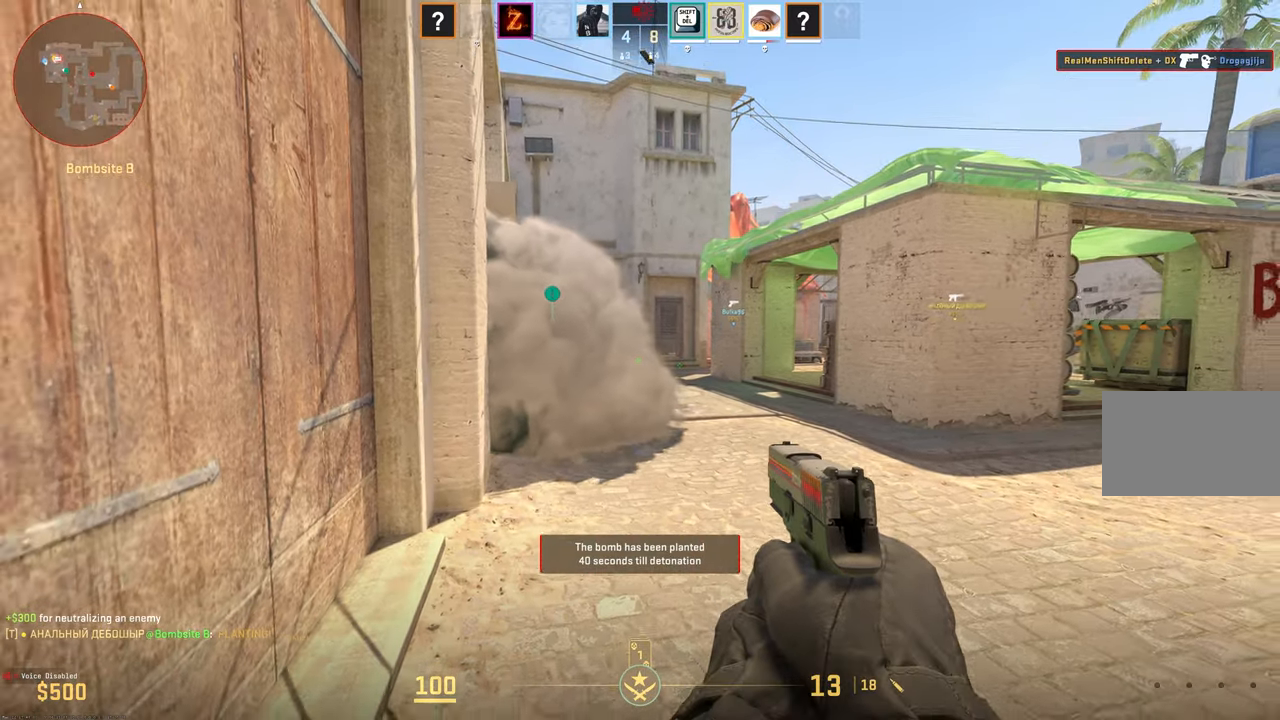
{"keys": ["d", "s", "shift"], "mouse": [], "events": [[383, "d", "down"]]}
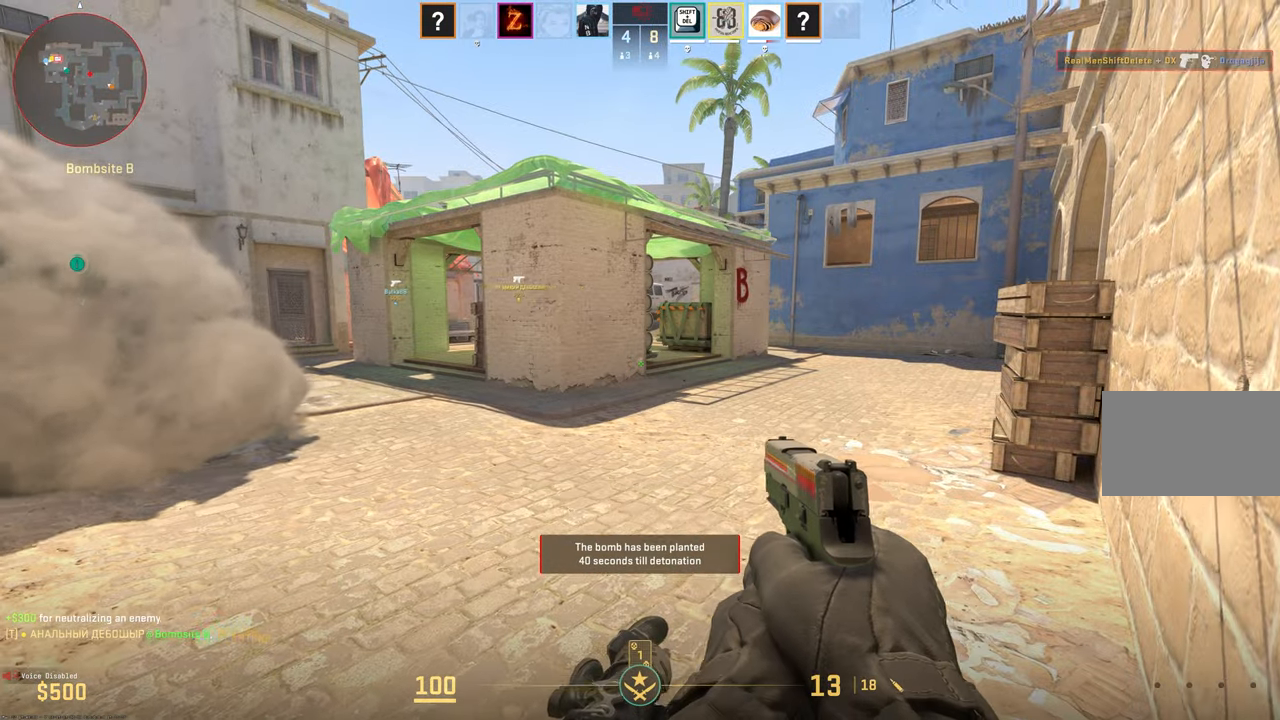
{"keys": ["d", "shift"], "mouse": [], "events": [[33, "d", "up"], [166, "s", "up"], [350, "d", "down"]]}
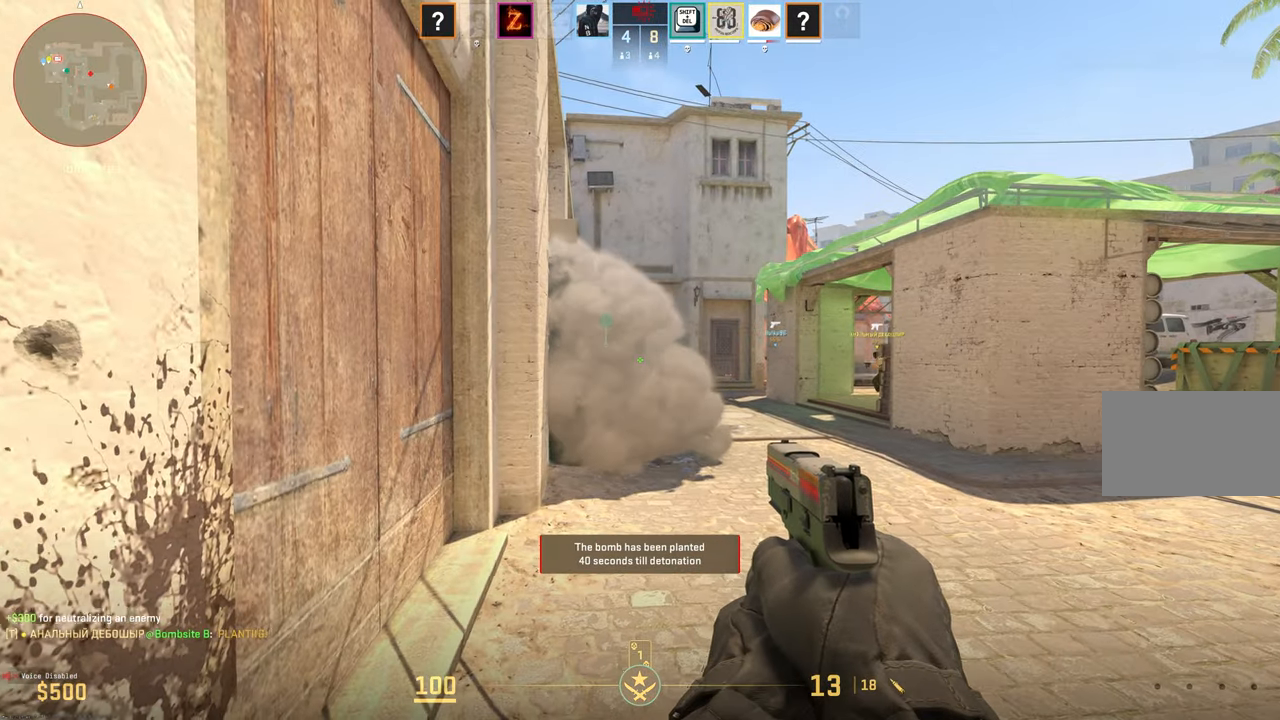
{"keys": ["a", "shift"], "mouse": [], "events": [[183, "d", "up"], [216, "a", "down"]]}
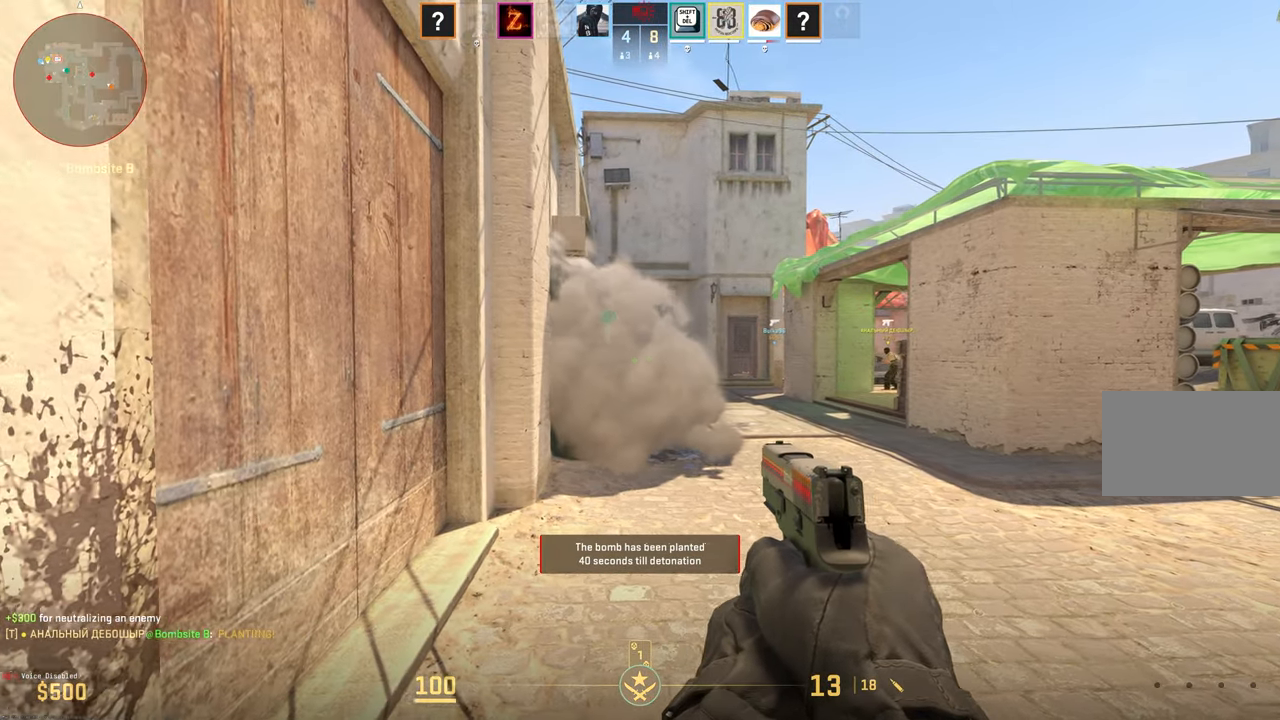
{"keys": ["s", "shift"], "mouse": [], "events": [[233, "s", "down"], [333, "a", "up"]]}
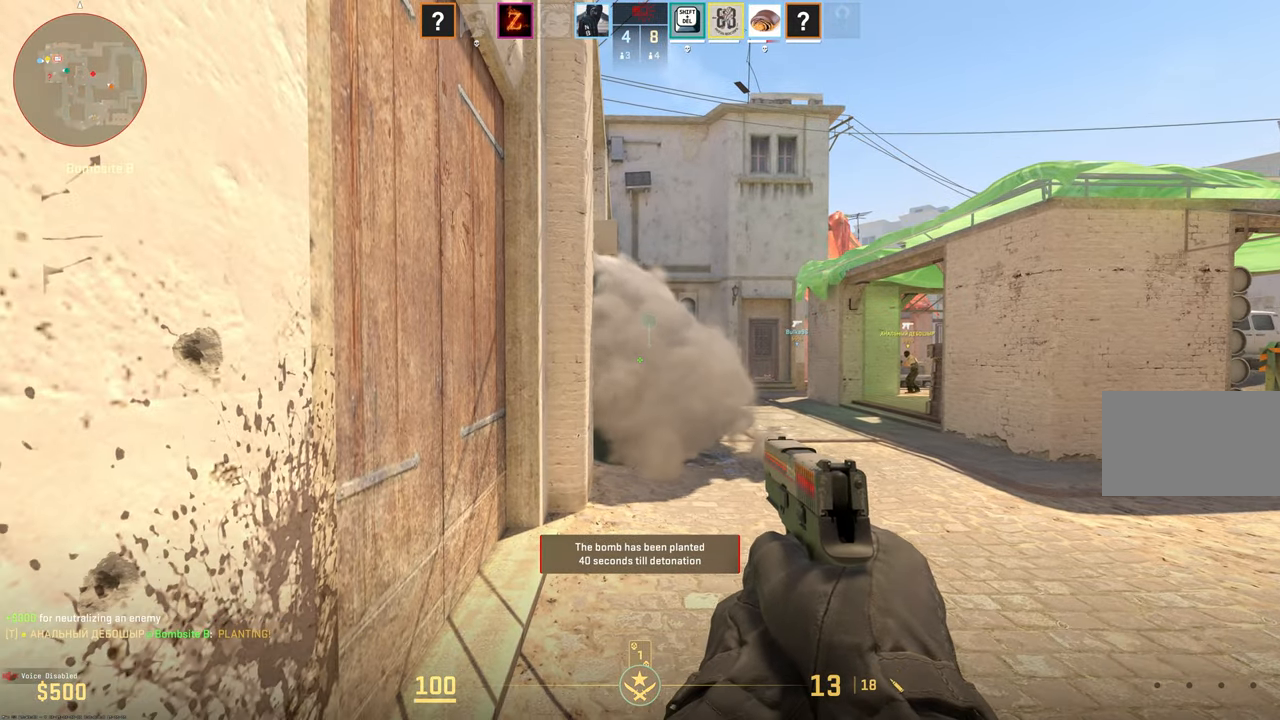
{"keys": ["shift"], "mouse": [], "events": [[66, "s", "up"]]}
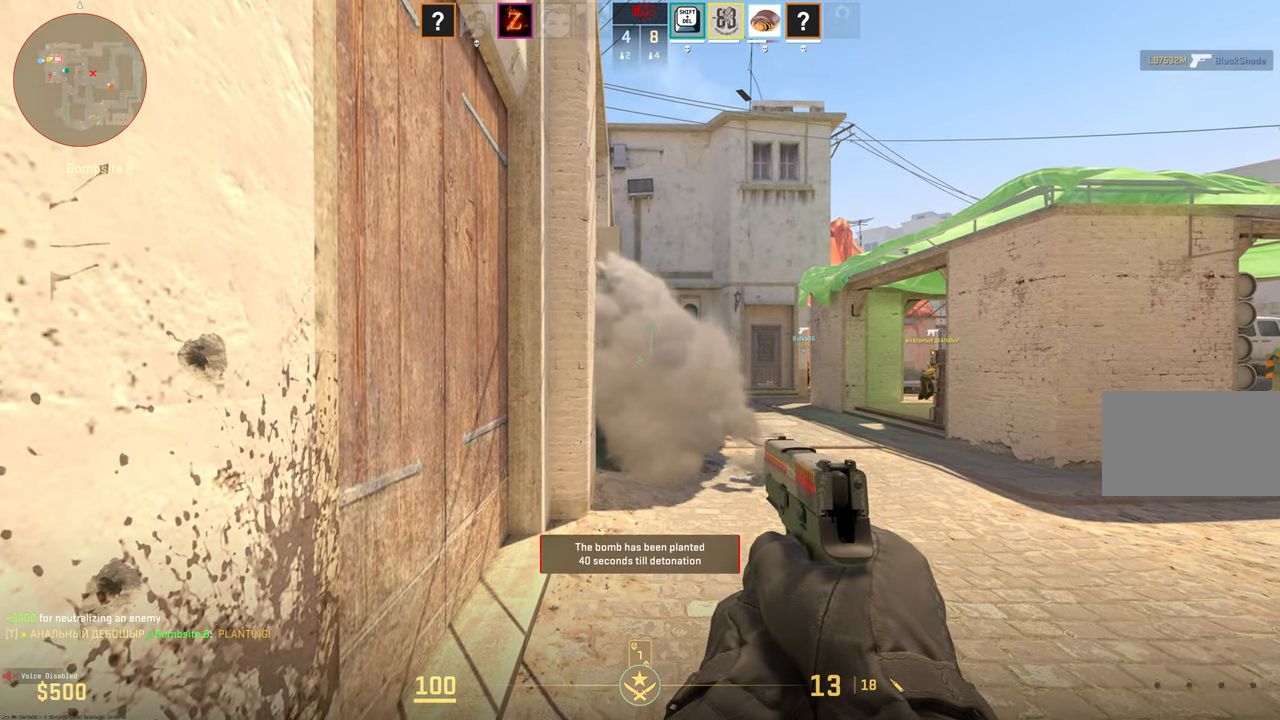
{"keys": ["shift"], "mouse": [], "events": []}
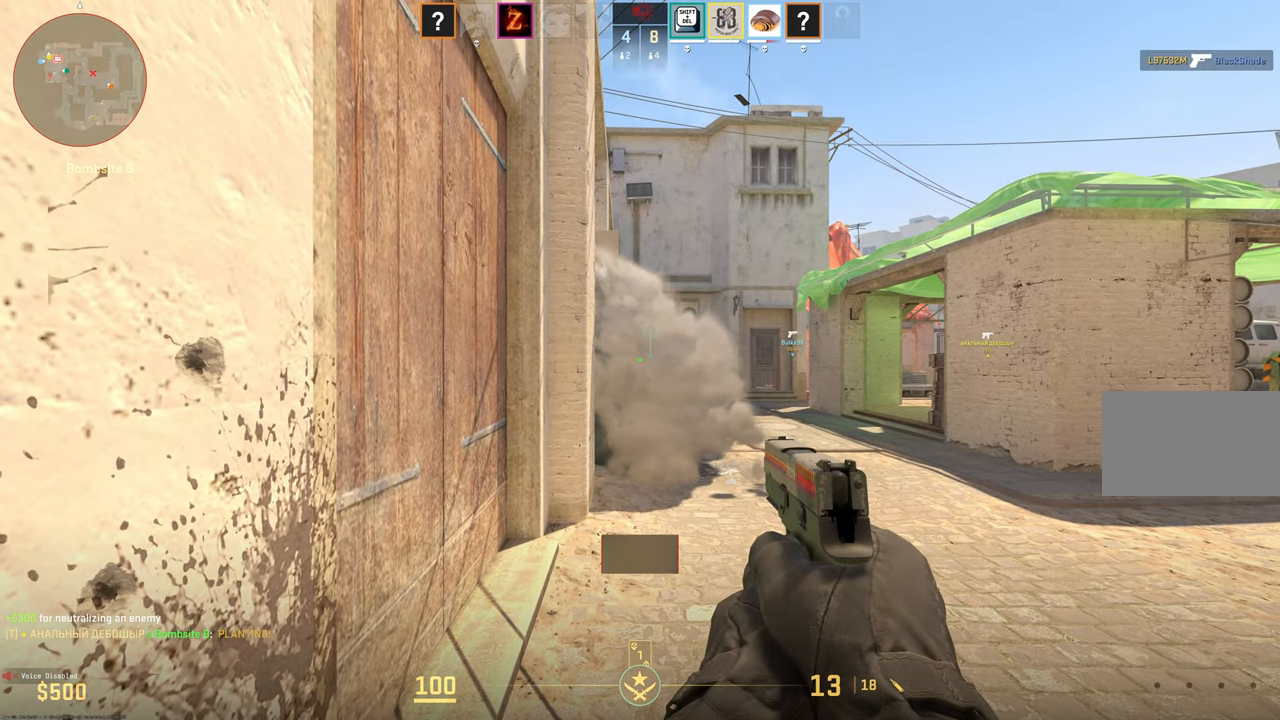
{"keys": ["shift"], "mouse": [], "events": []}
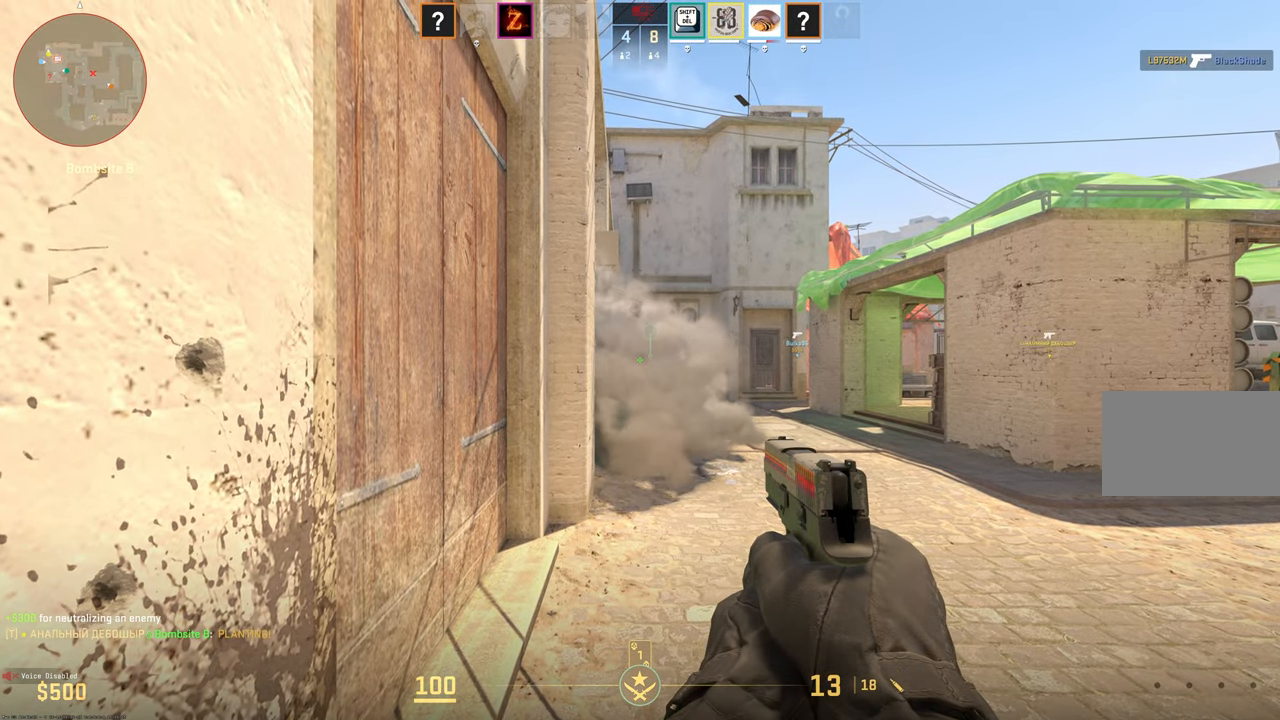
{"keys": ["shift"], "mouse": [], "events": []}
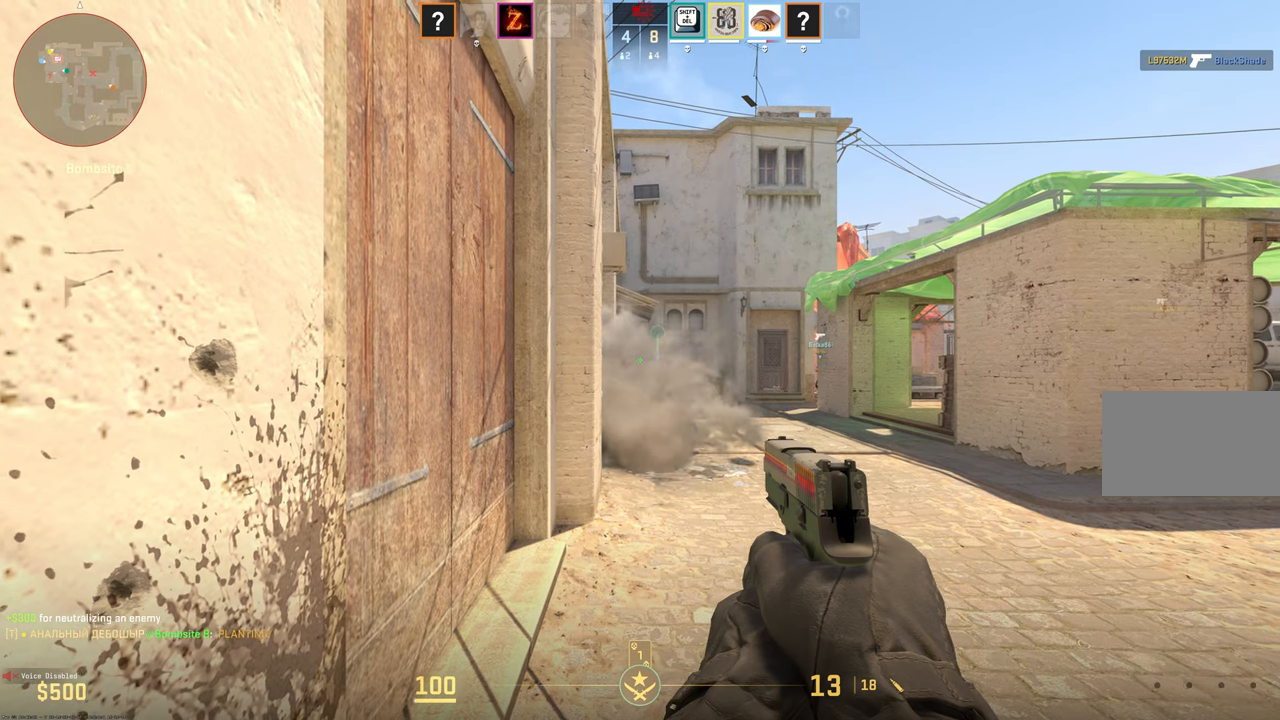
{"keys": ["shift"], "mouse": [], "events": []}
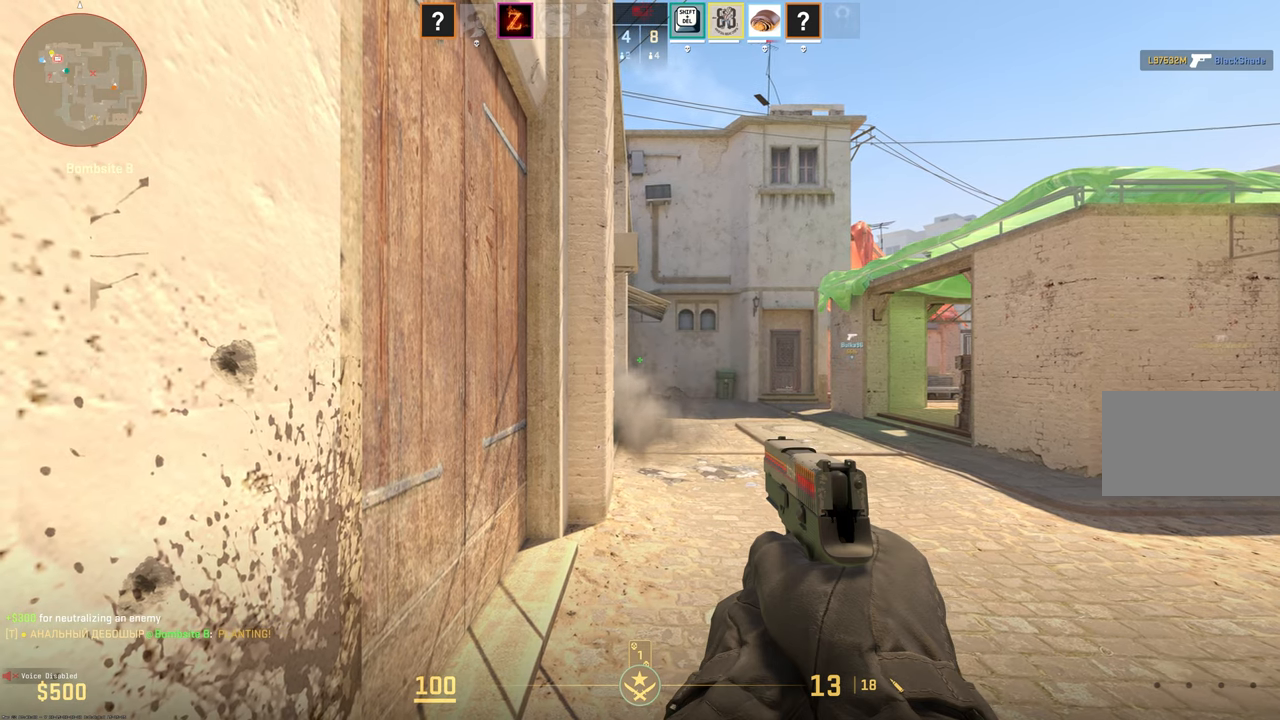
{"keys": ["shift"], "mouse": [], "events": []}
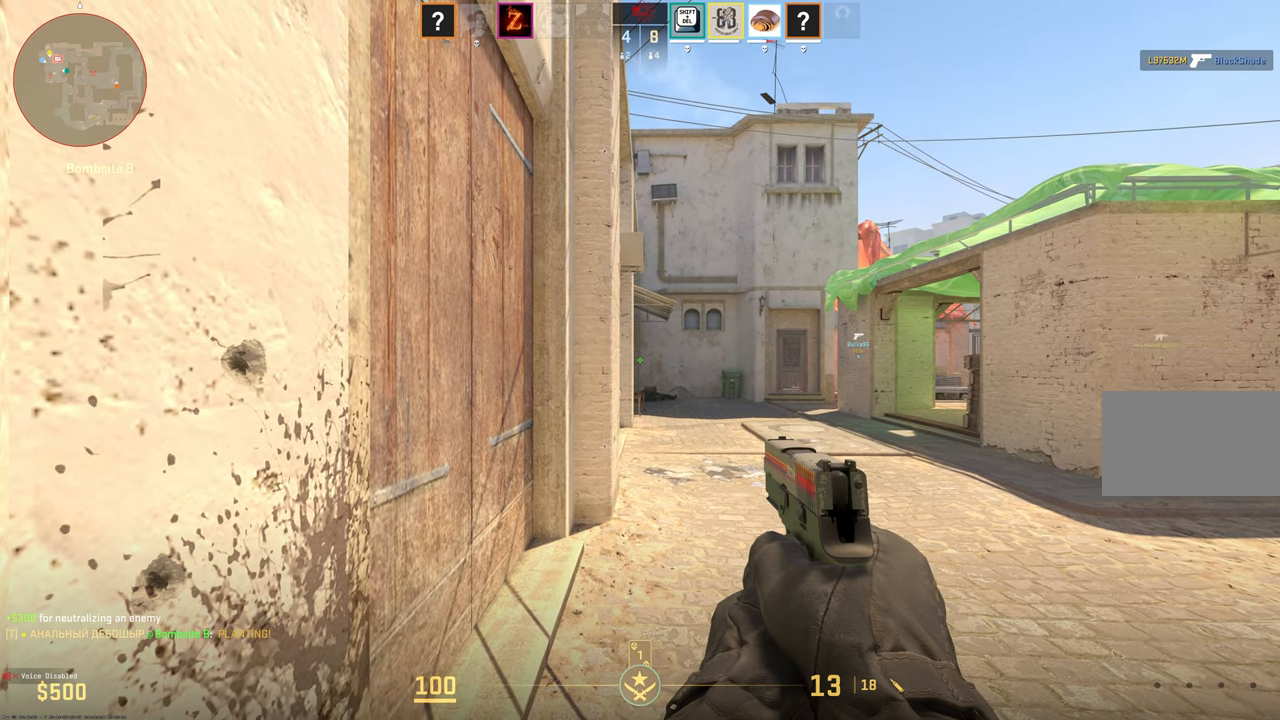
{"keys": ["shift"], "mouse": [], "events": []}
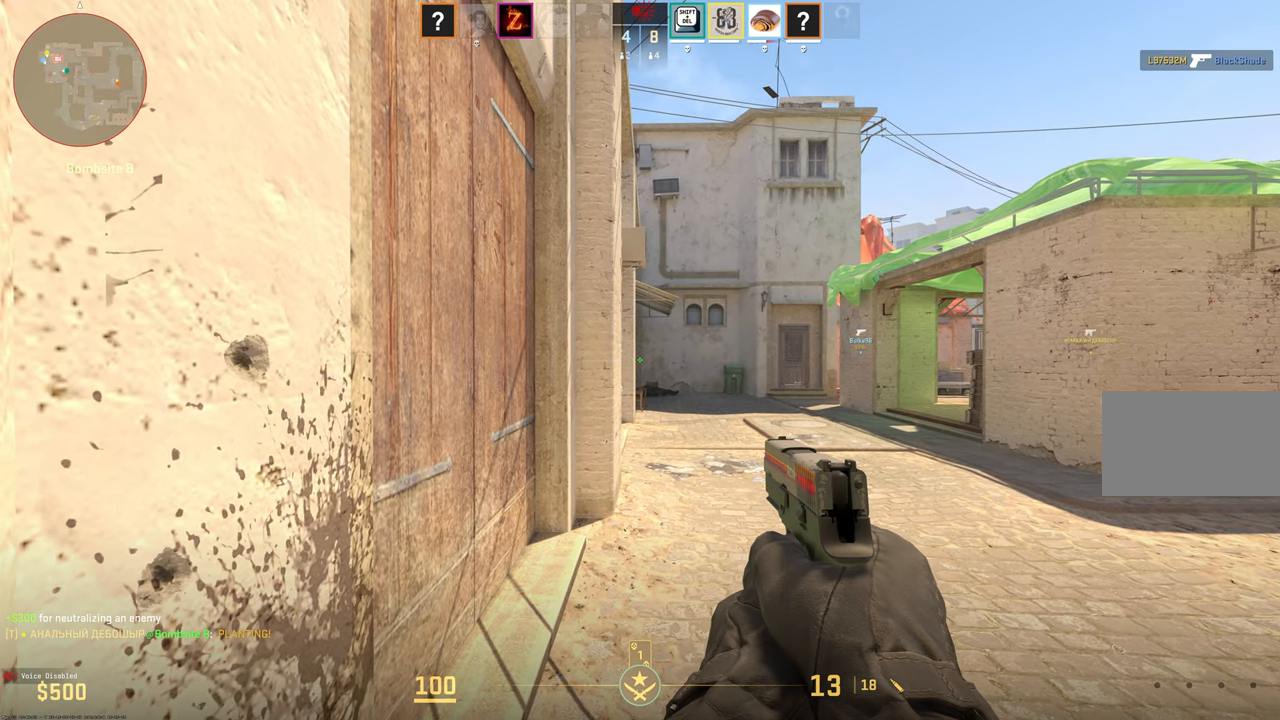
{"keys": ["shift"], "mouse": [], "events": []}
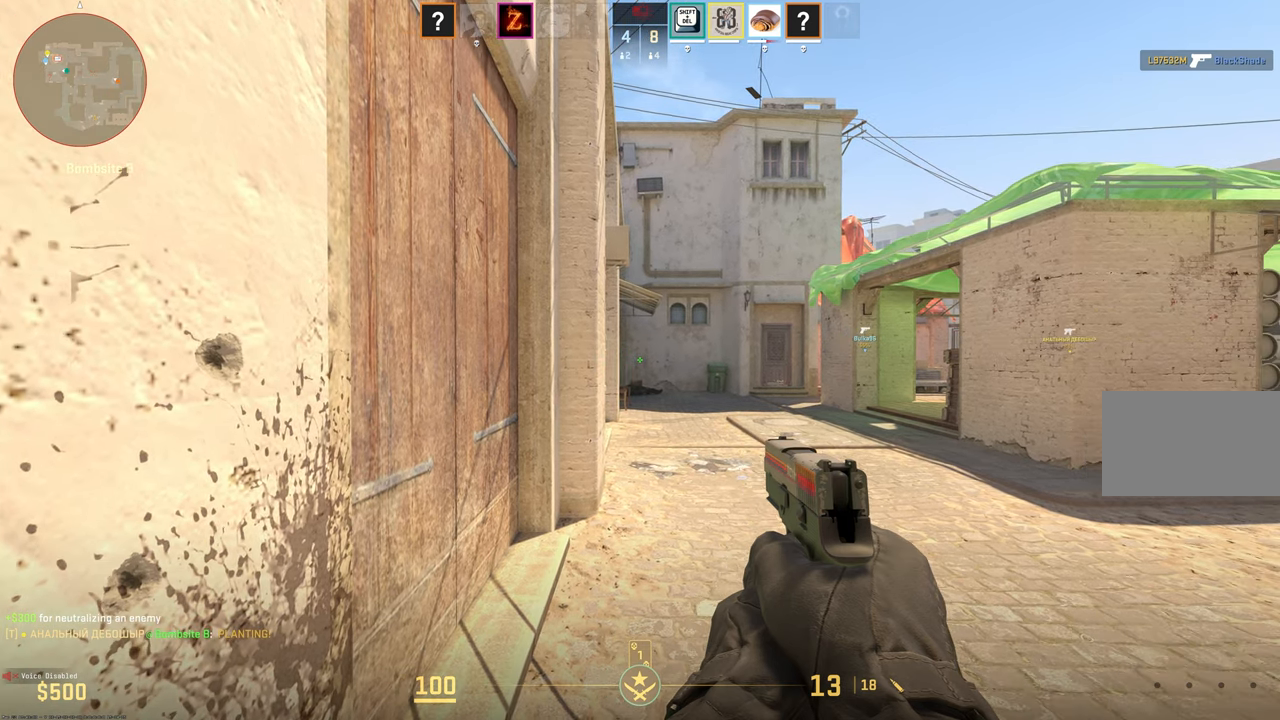
{"keys": ["shift"], "mouse": [], "events": []}
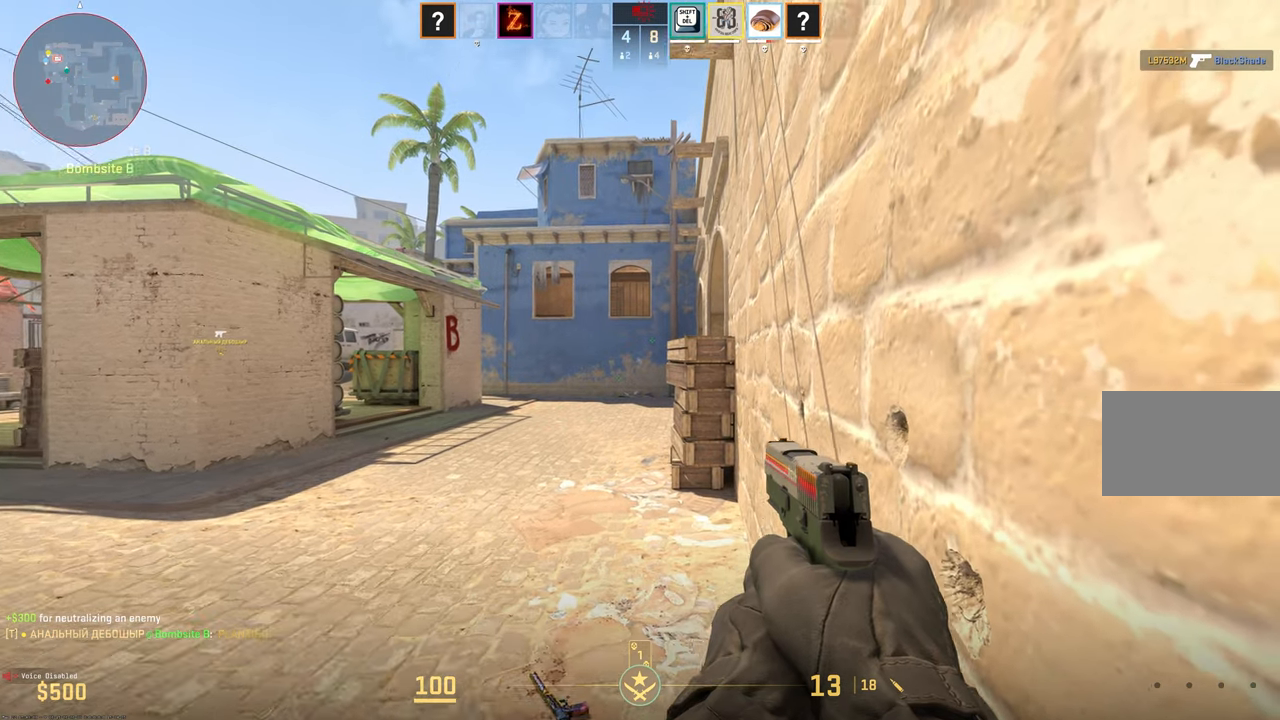
{"keys": ["shift", "w"], "mouse": [], "events": [[400, "w", "down"]]}
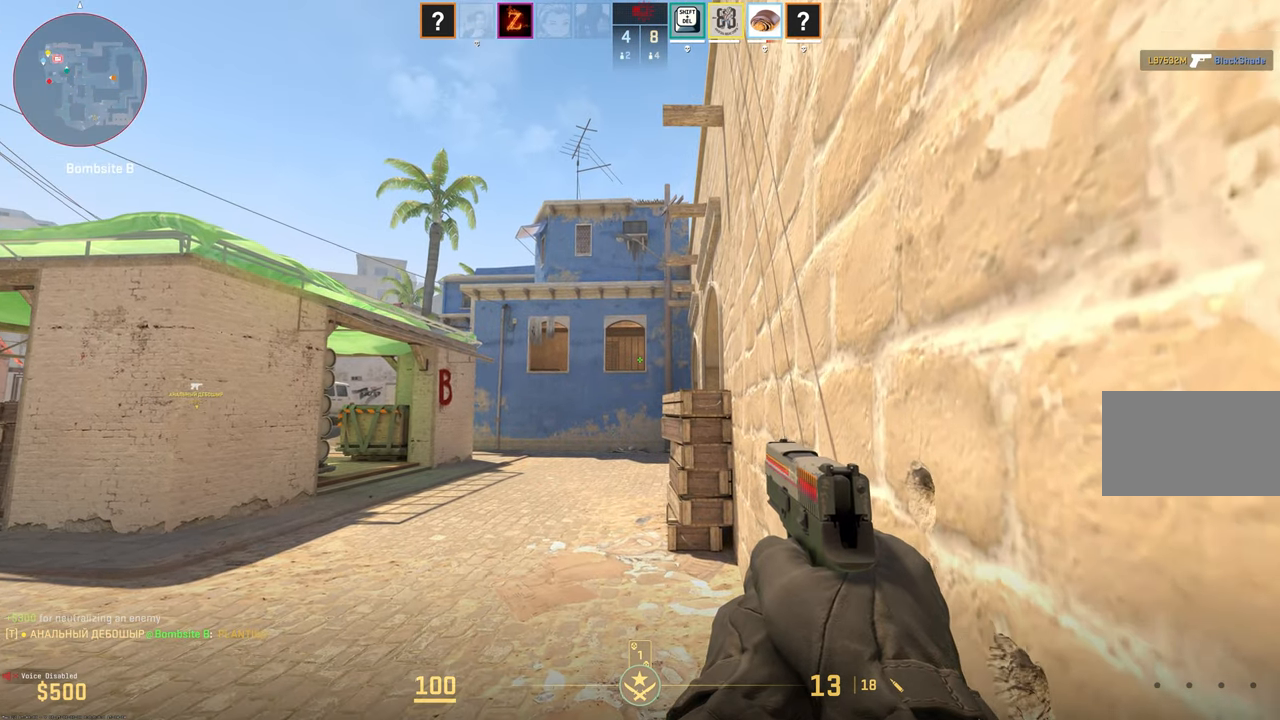
{"keys": ["shift"], "mouse": [], "events": [[50, "d", "down"], [83, "w", "up"], [183, "d", "up"]]}
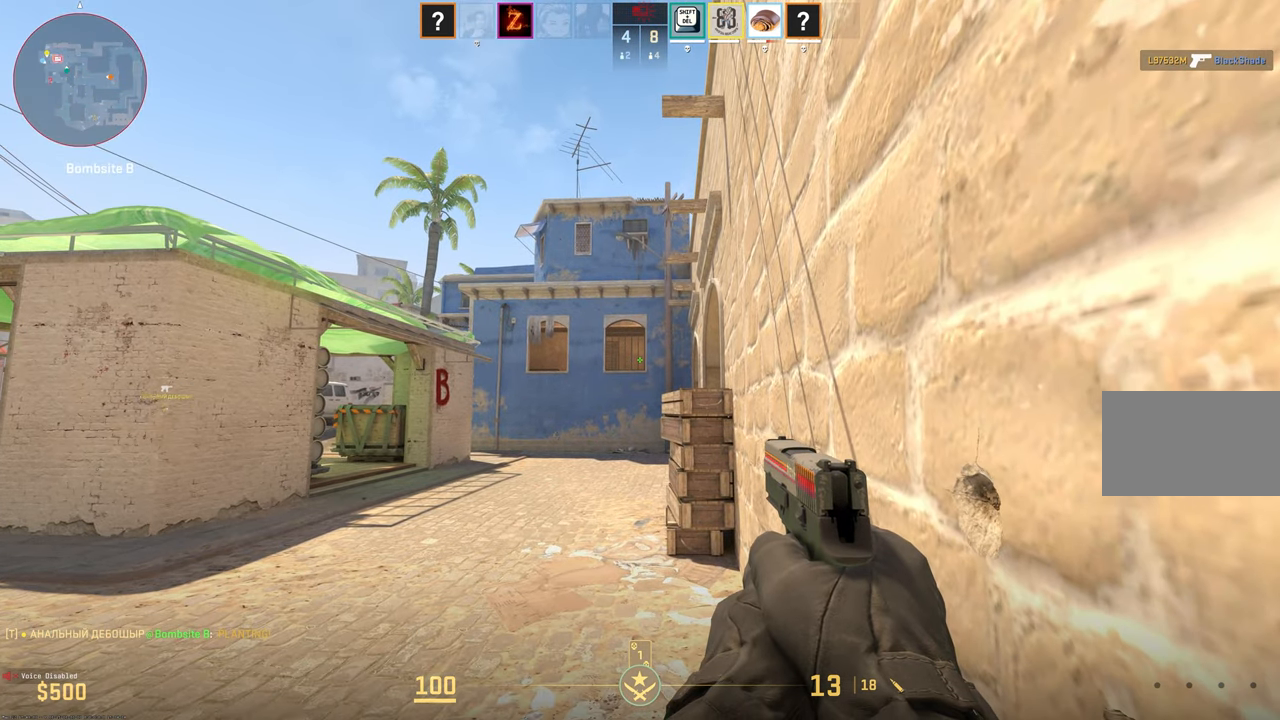
{"keys": ["shift"], "mouse": [], "events": []}
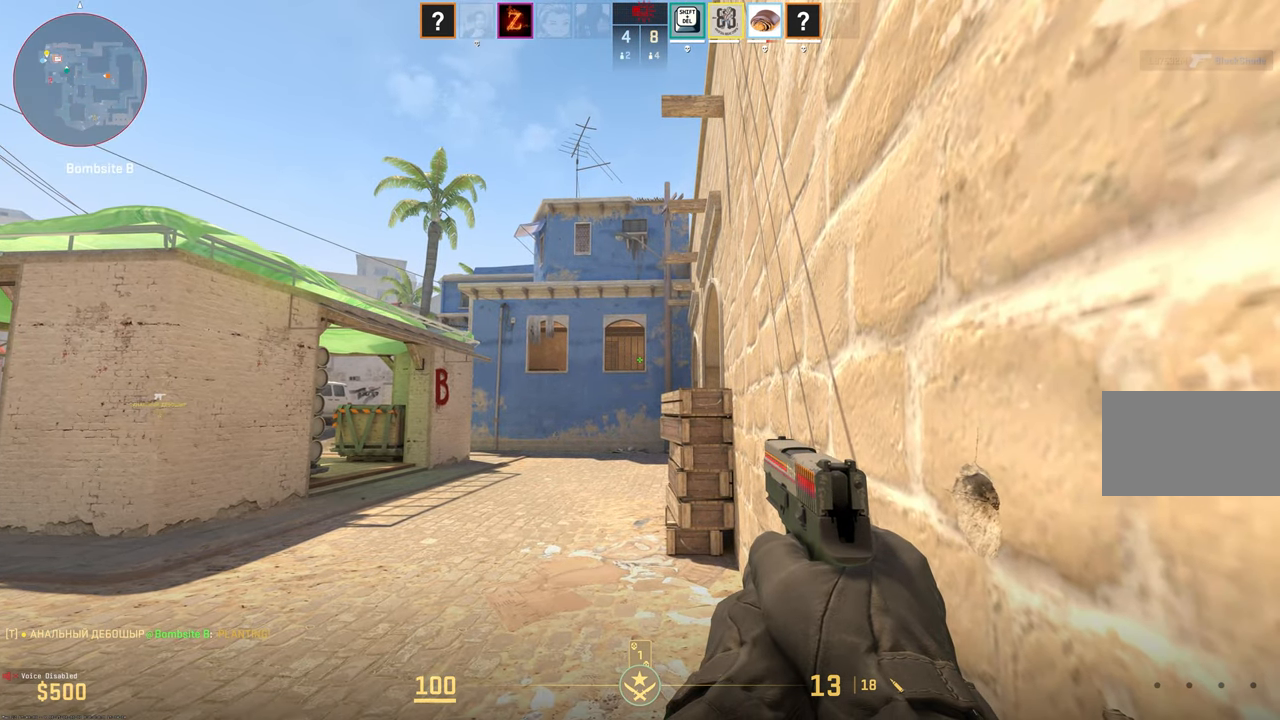
{"keys": ["shift"], "mouse": [], "events": []}
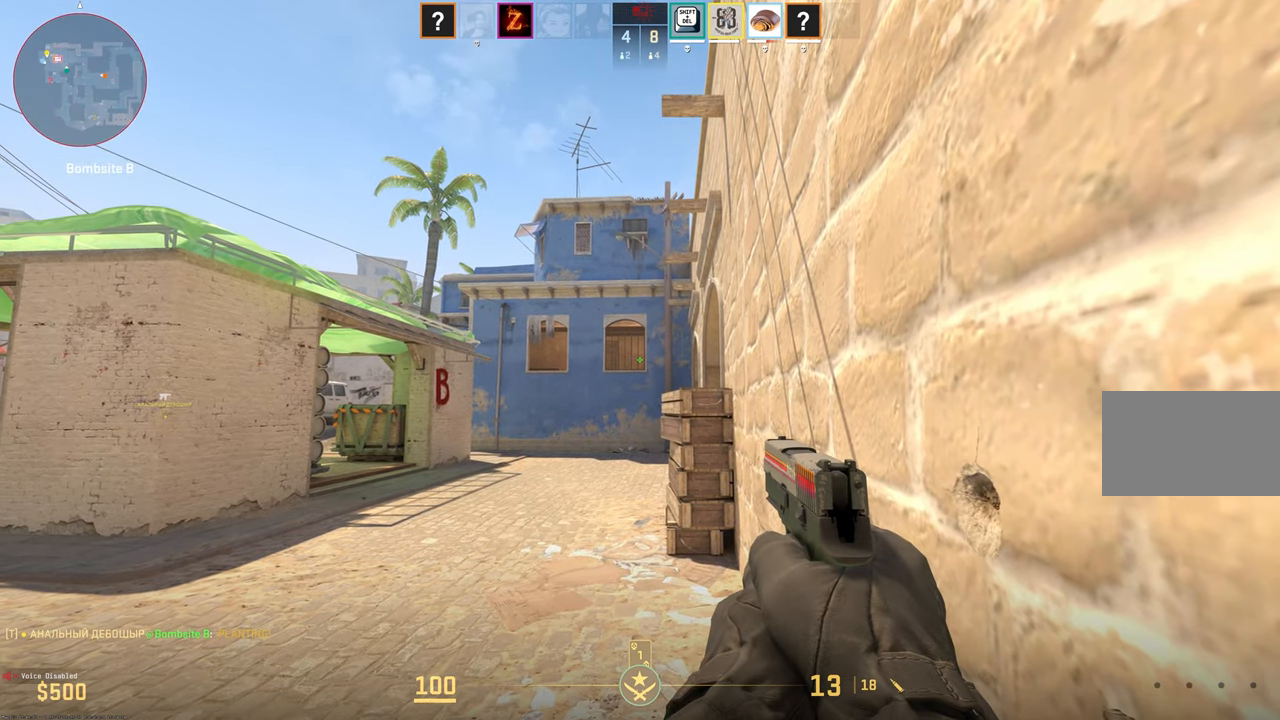
{"keys": ["shift"], "mouse": [], "events": []}
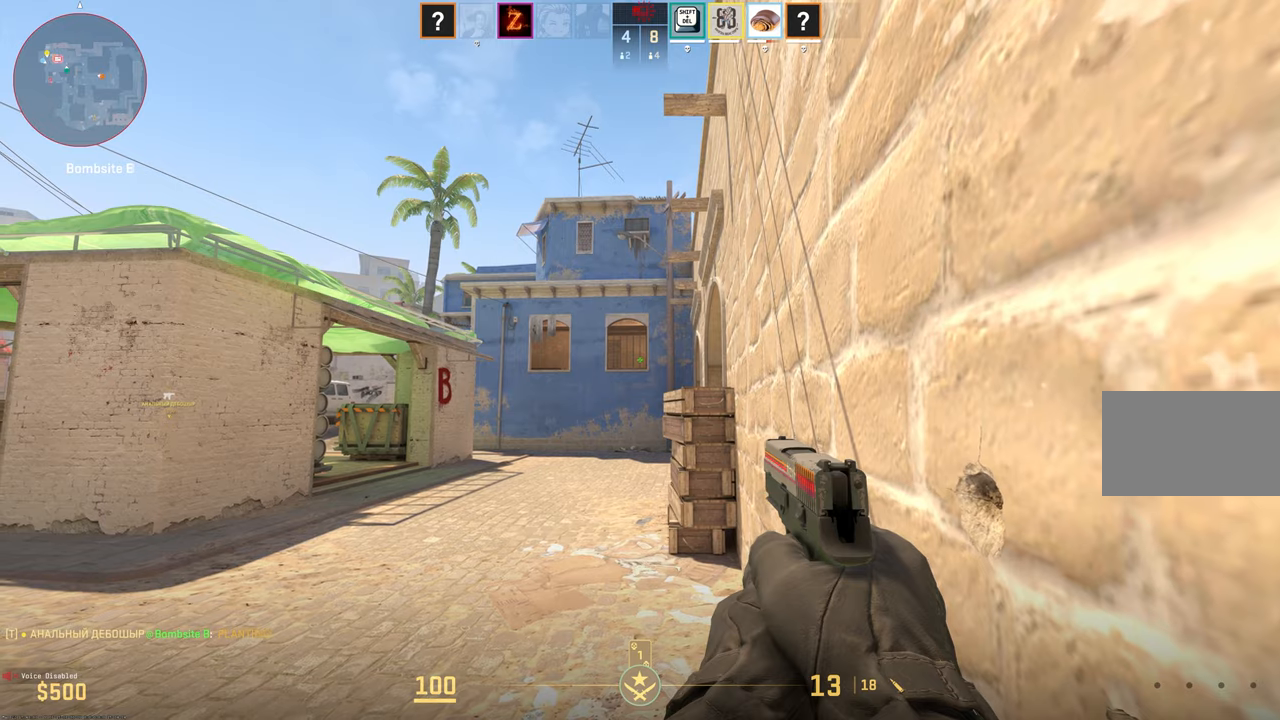
{"keys": ["shift"], "mouse": [], "events": []}
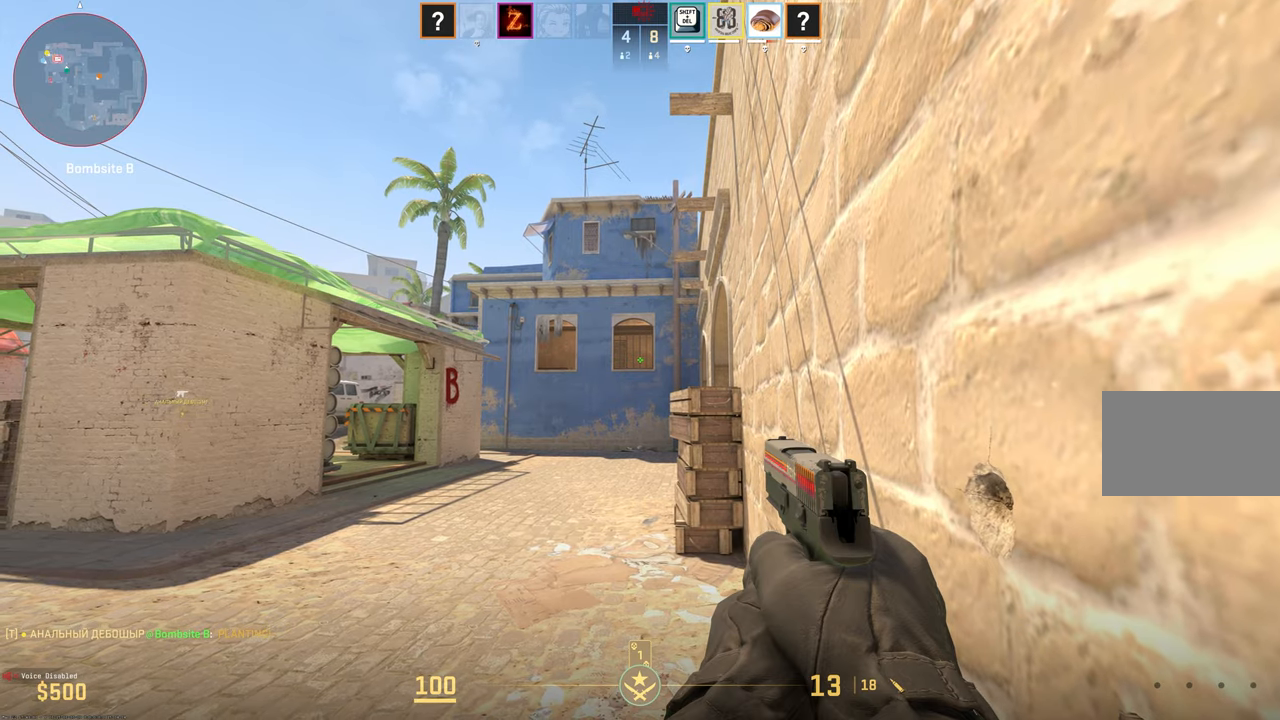
{"keys": [], "mouse": [], "events": [[400, "mouse_left", "down"], [450, "shift", "up"], [500, "mouse_left", "up"]]}
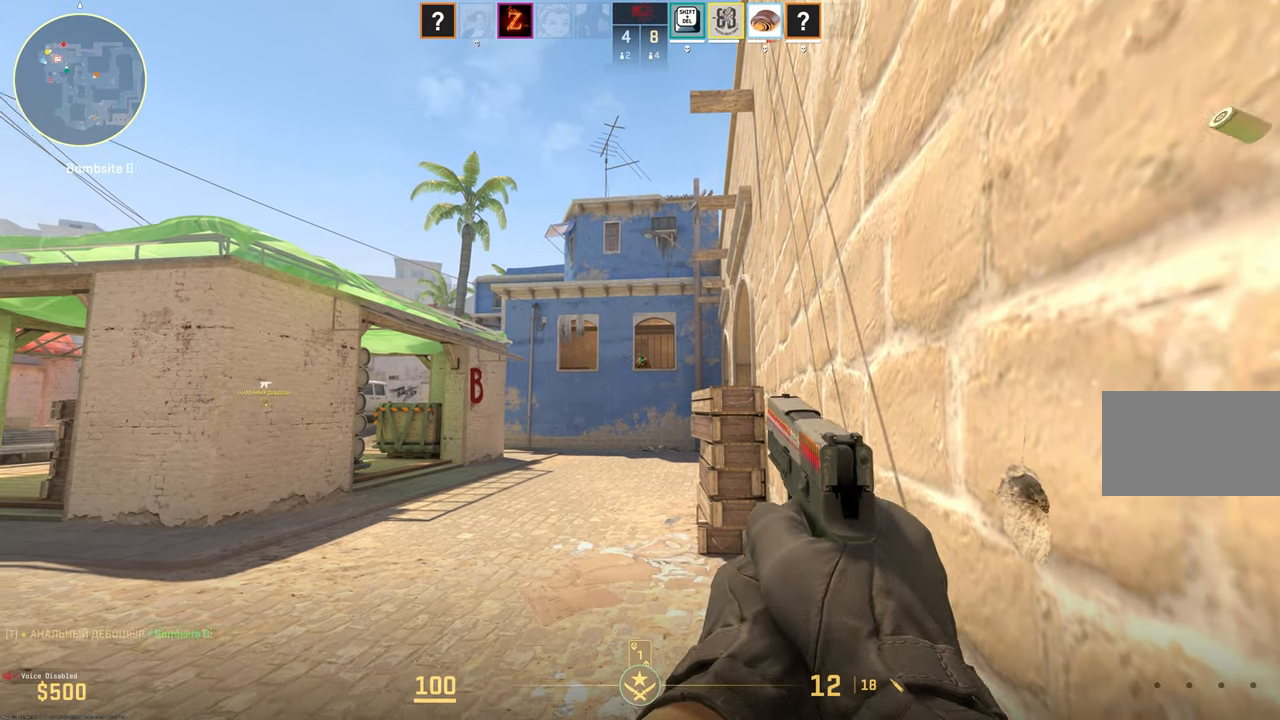
{"keys": [], "mouse": [], "events": [[417, "a", "down"], [500, "a", "up"]]}
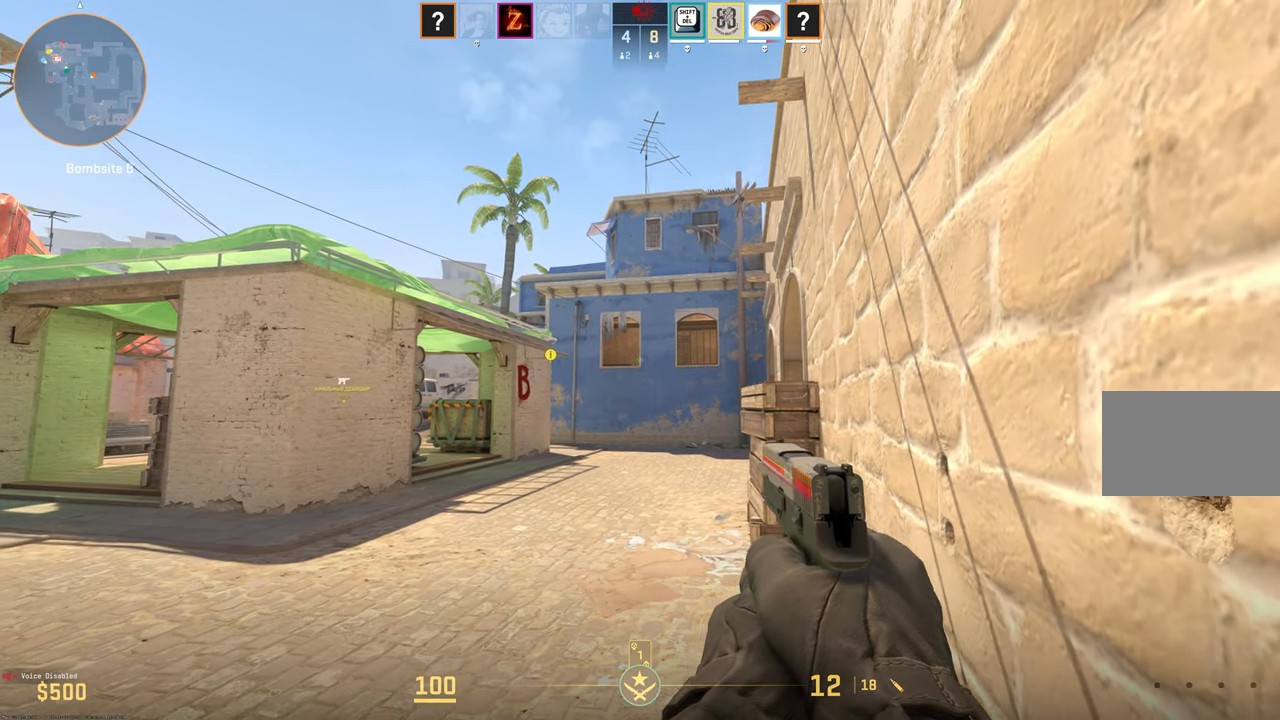
{"keys": [], "mouse": [], "events": []}
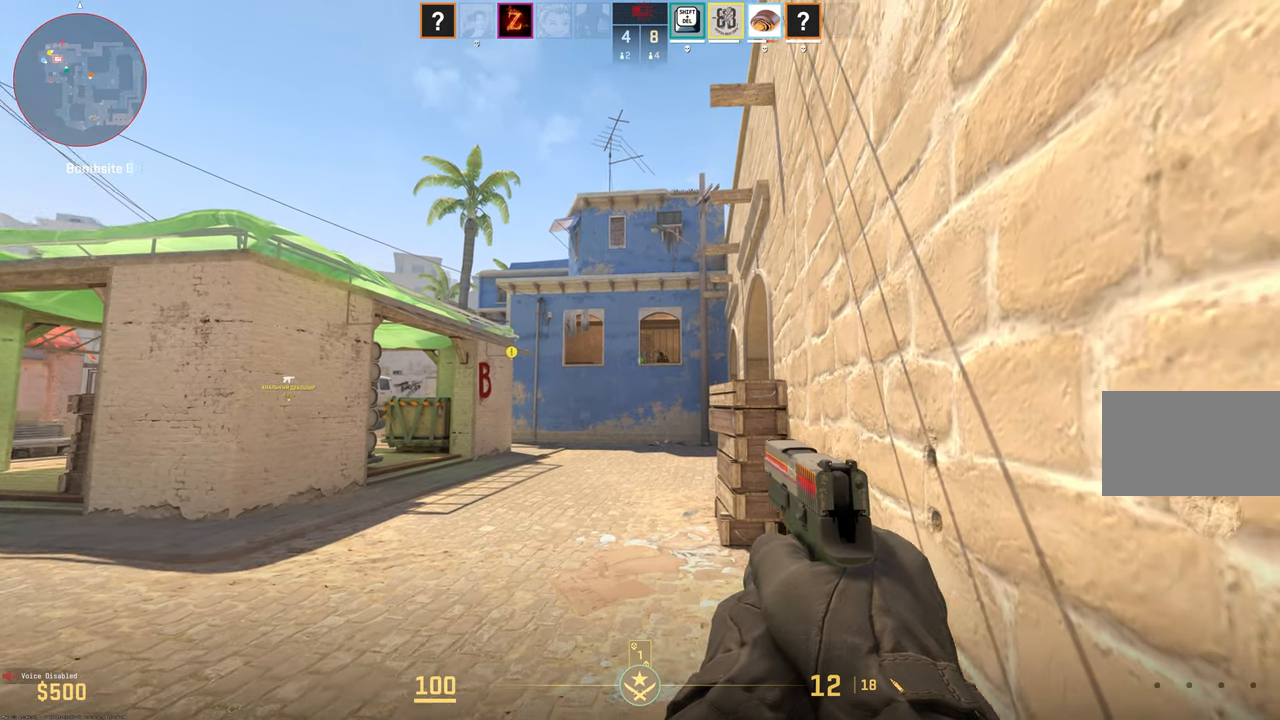
{"keys": [], "mouse": [], "events": [[117, "d", "down"], [117, "mouse_left", "down"], [200, "a", "down"], [200, "d", "up"], [200, "mouse_left", "up"], [350, "mouse_left", "down"], [400, "a", "up"], [434, "mouse_left", "up"]]}
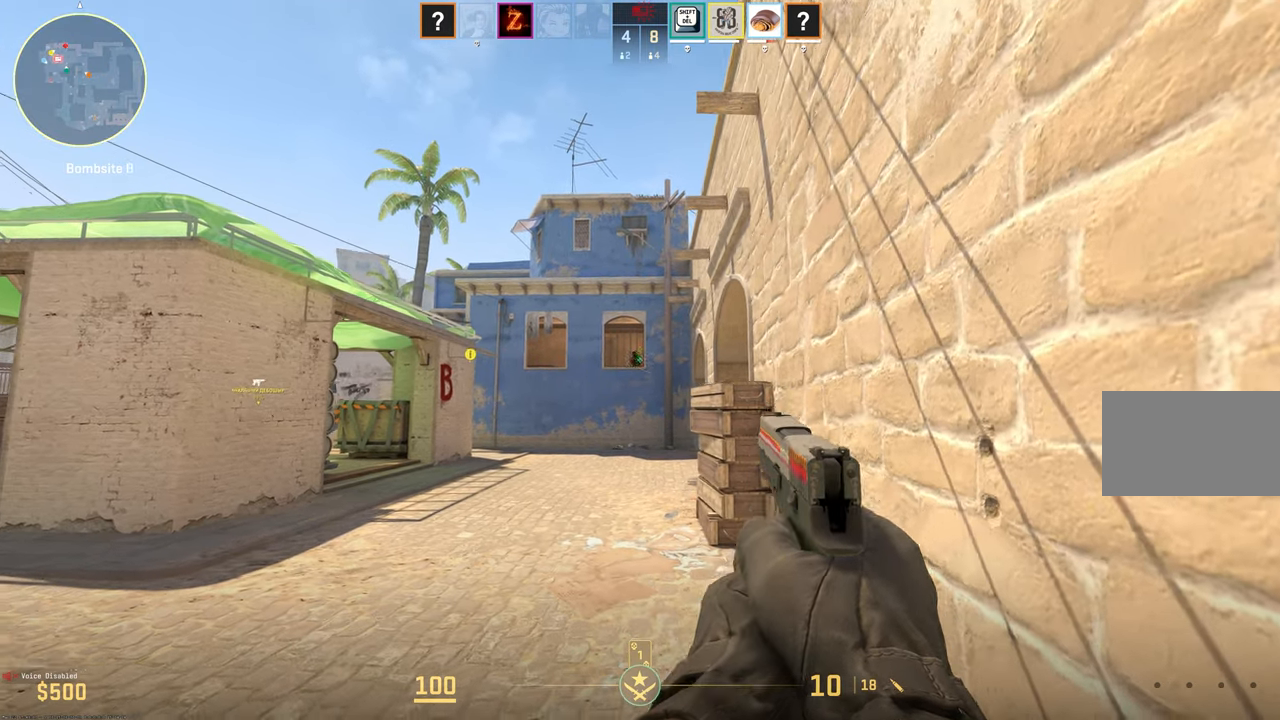
{"keys": [], "mouse": [], "events": [[84, "a", "down"], [84, "mouse_left", "down"], [234, "a", "up"], [234, "mouse_left", "up"], [334, "d", "down"], [334, "mouse_left", "down"], [467, "d", "up"], [467, "mouse_left", "up"]]}
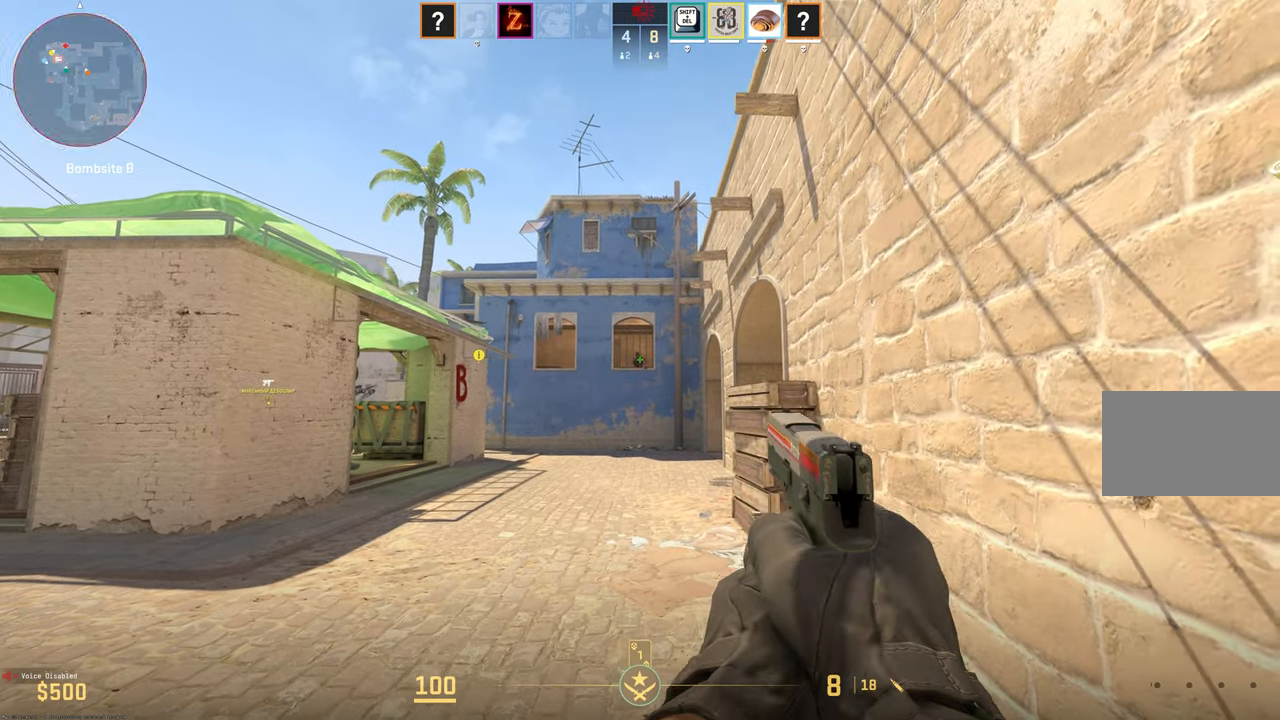
{"keys": ["a"], "mouse": [], "events": [[67, "a", "down"], [100, "a", "up"], [100, "mouse_left", "down"], [200, "mouse_left", "up"], [334, "mouse_left", "down"], [434, "a", "down"], [434, "mouse_left", "up"]]}
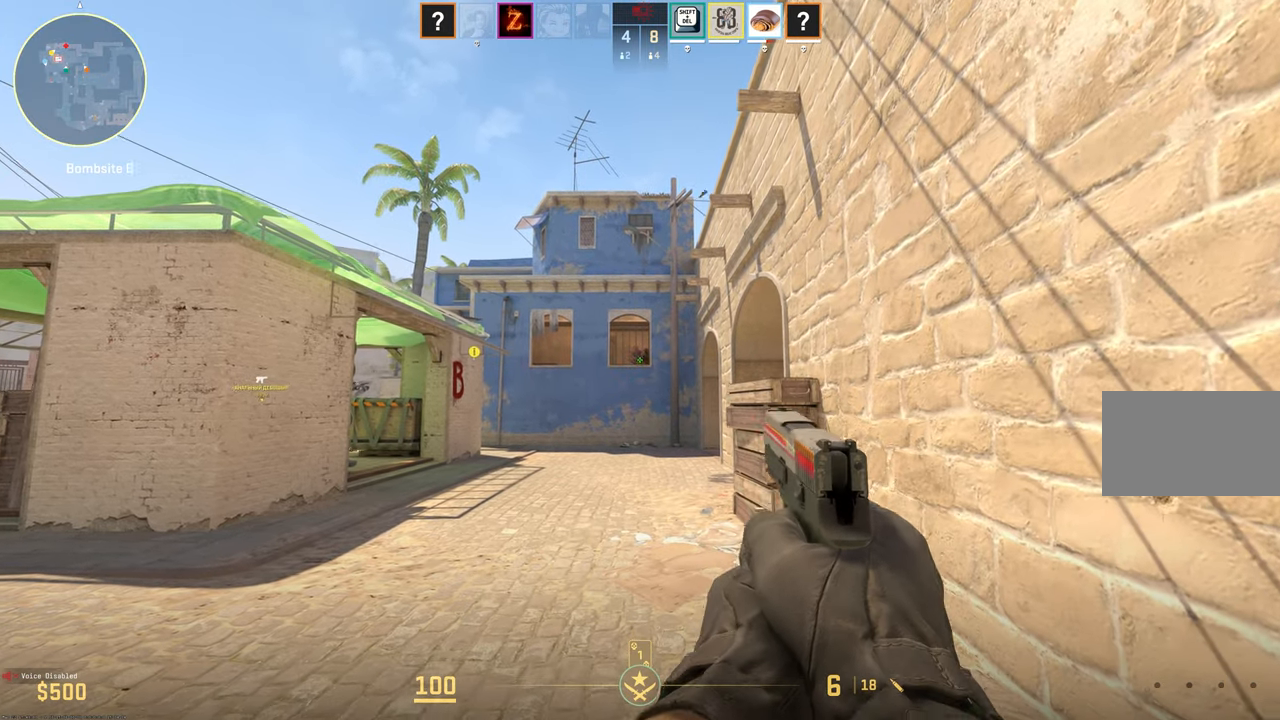
{"keys": ["a"], "mouse": [], "events": [[67, "a", "up"], [67, "mouse_left", "down"], [217, "mouse_left", "up"], [400, "a", "down"]]}
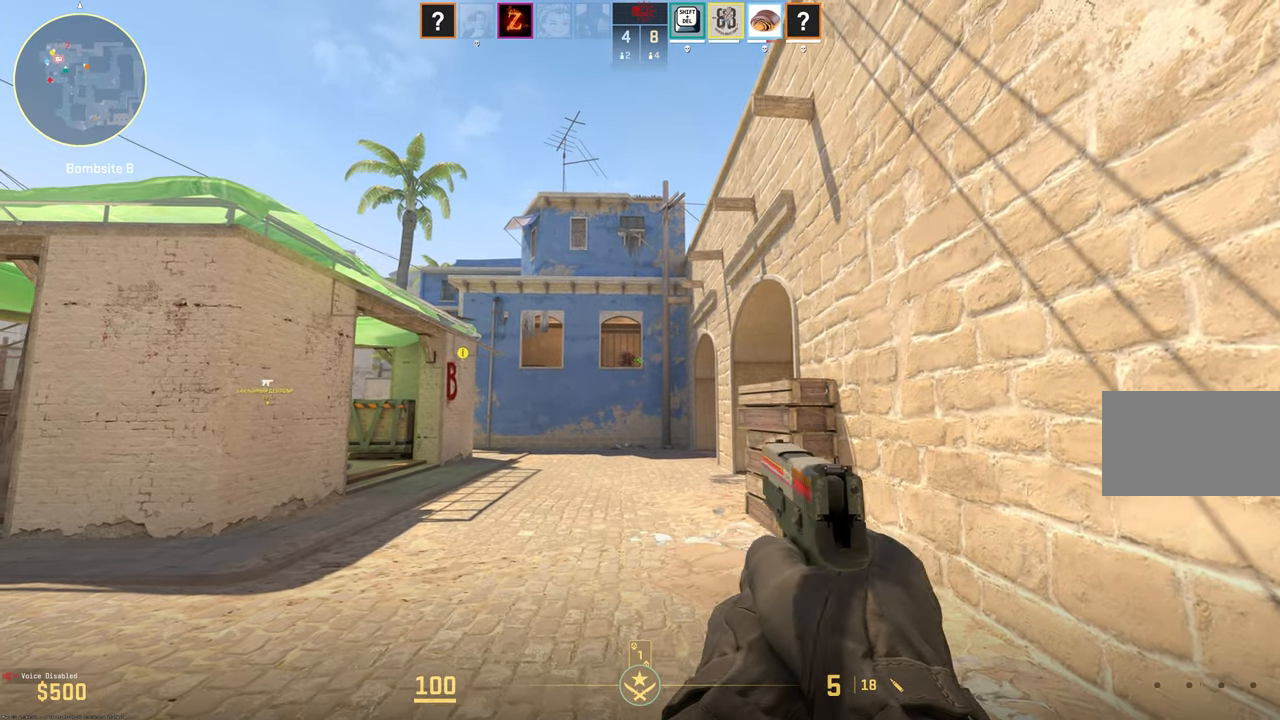
{"keys": ["a"], "mouse": [], "events": [[84, "a", "up"], [134, "d", "down"], [417, "a", "down"], [417, "d", "up"]]}